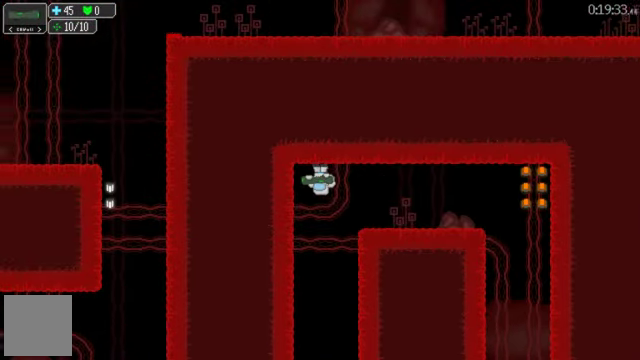
Gameplay with a controller (Xbox layout); each line is a JSON object with the inputs held at the frame after it. "events" lists button and stick changes between this image and that frame as [ms after this image, input, new state], when the widget could be followed in between. This document gives stick clicks only as held states, not as events. Not read: L2 R2.
{"buttons": [], "left_stick": "center", "right_stick": "center", "events": [[100, "A", "down"], [200, "A", "up"]]}
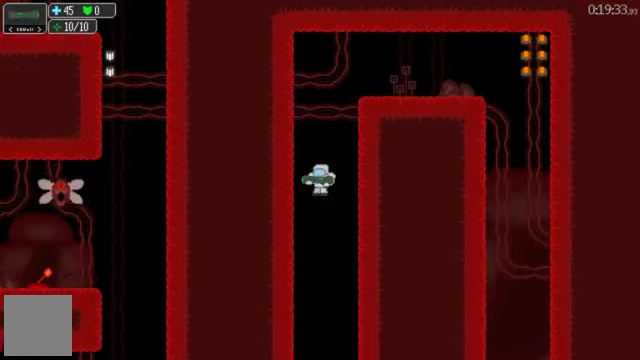
{"buttons": [], "left_stick": "center", "right_stick": "center", "events": []}
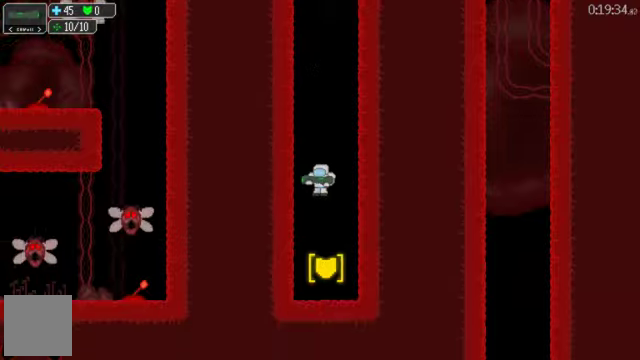
{"buttons": [], "left_stick": "center", "right_stick": "center", "events": [[433, "A", "down"], [500, "A", "up"]]}
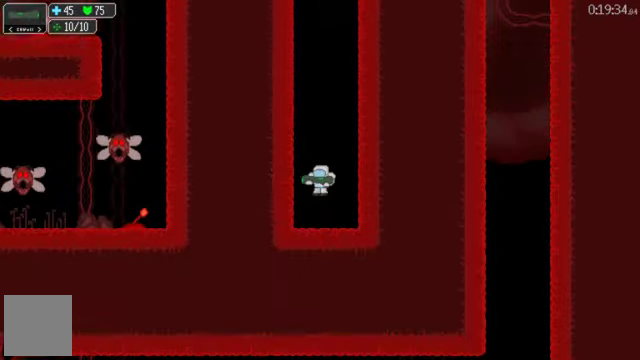
{"buttons": [], "left_stick": "center", "right_stick": "center", "events": [[100, "A", "down"], [200, "A", "up"]]}
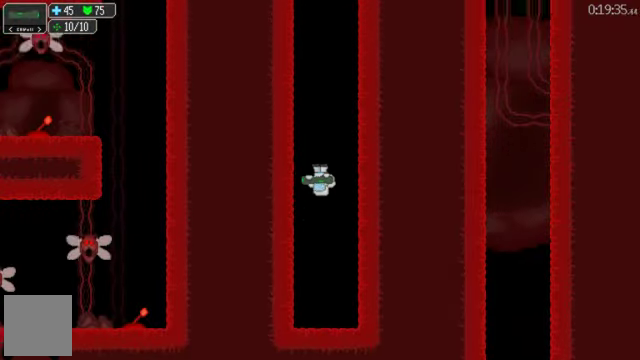
{"buttons": ["DPAD_RIGHT"], "left_stick": "center", "right_stick": "center", "events": [[166, "DPAD_RIGHT", "down"]]}
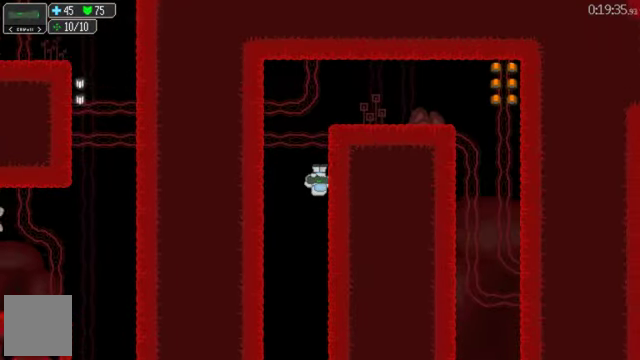
{"buttons": ["DPAD_RIGHT"], "left_stick": "center", "right_stick": "center", "events": []}
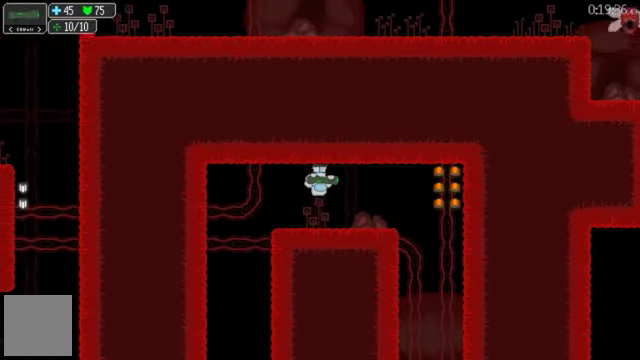
{"buttons": ["DPAD_RIGHT"], "left_stick": "center", "right_stick": "center", "events": []}
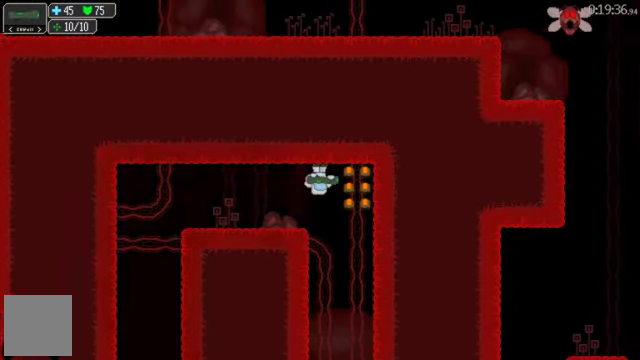
{"buttons": ["DPAD_LEFT"], "left_stick": "center", "right_stick": "center", "events": [[233, "A", "down"], [333, "DPAD_RIGHT", "up"], [366, "A", "up"], [400, "DPAD_LEFT", "down"]]}
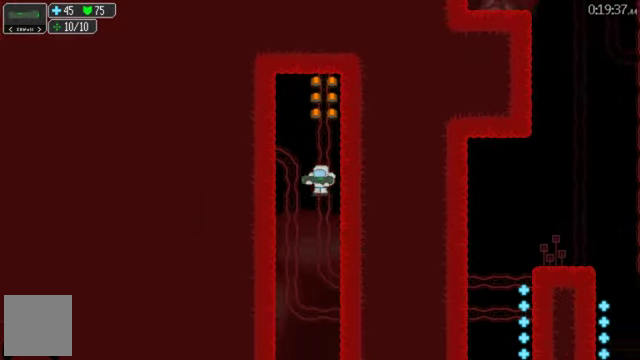
{"buttons": ["DPAD_LEFT"], "left_stick": "center", "right_stick": "center", "events": []}
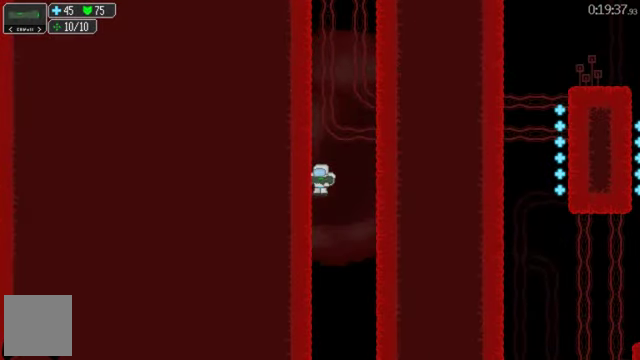
{"buttons": ["DPAD_LEFT"], "left_stick": "center", "right_stick": "center", "events": []}
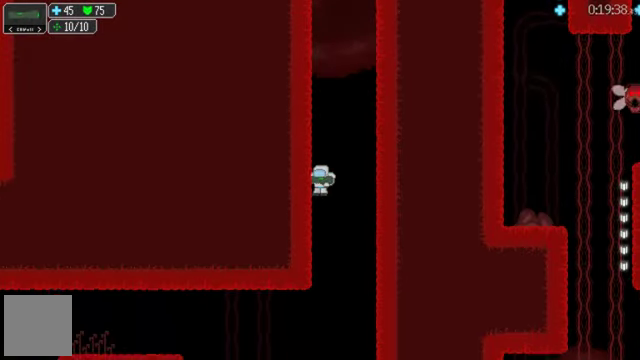
{"buttons": ["DPAD_LEFT"], "left_stick": "center", "right_stick": "center", "events": []}
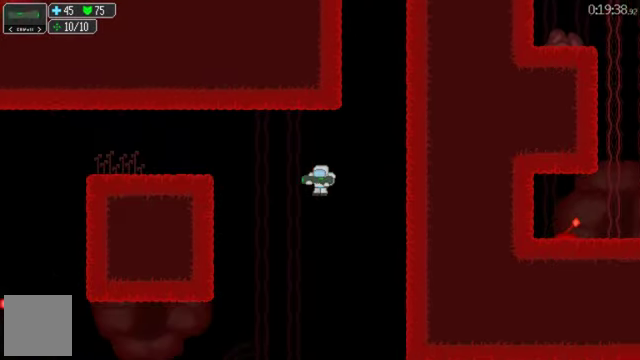
{"buttons": ["DPAD_LEFT"], "left_stick": "center", "right_stick": "center", "events": []}
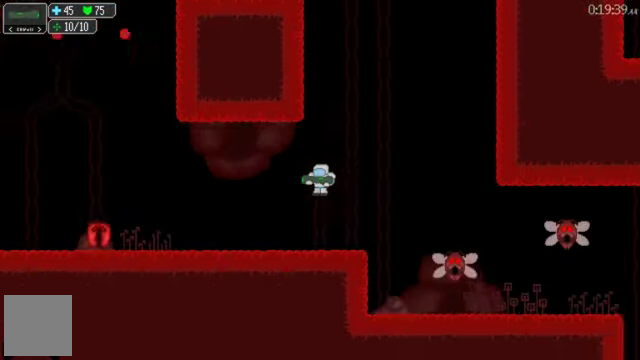
{"buttons": ["DPAD_LEFT"], "left_stick": "center", "right_stick": "center", "events": []}
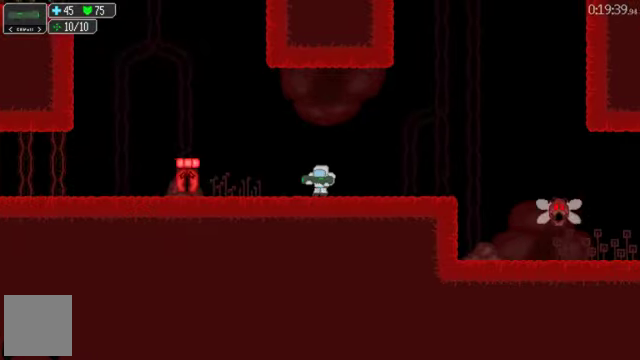
{"buttons": [], "left_stick": "center", "right_stick": "center", "events": [[200, "A", "down"], [334, "A", "up"], [500, "DPAD_LEFT", "up"]]}
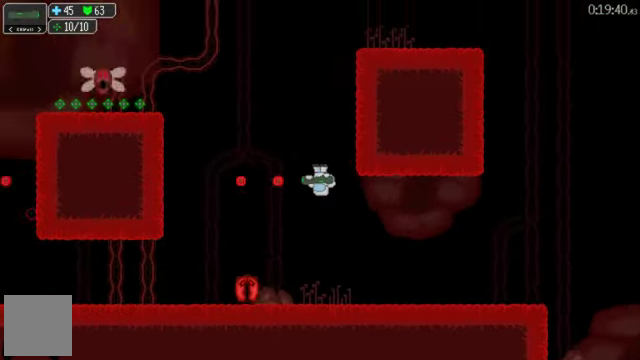
{"buttons": ["DPAD_LEFT"], "left_stick": "center", "right_stick": "center", "events": [[234, "DPAD_LEFT", "down"]]}
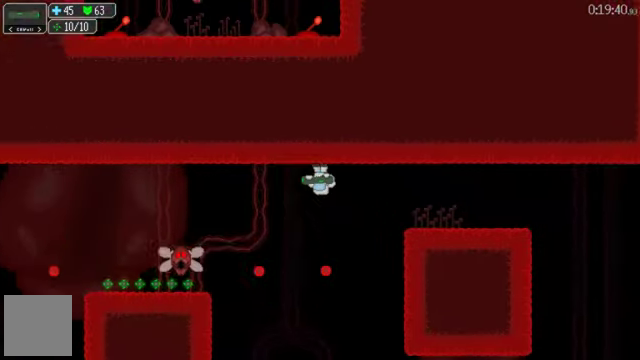
{"buttons": ["DPAD_LEFT"], "left_stick": "center", "right_stick": "center", "events": []}
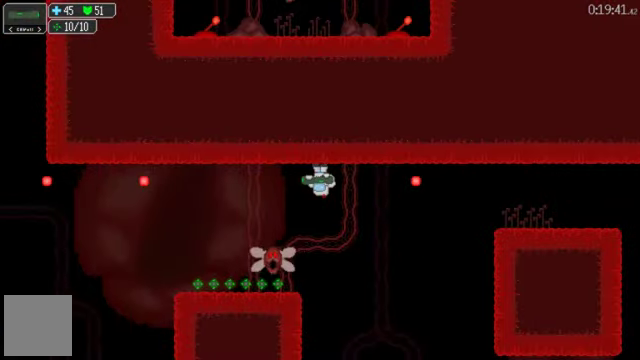
{"buttons": ["DPAD_LEFT"], "left_stick": "center", "right_stick": "center", "events": [[100, "DPAD_LEFT", "up"], [167, "DPAD_LEFT", "down"]]}
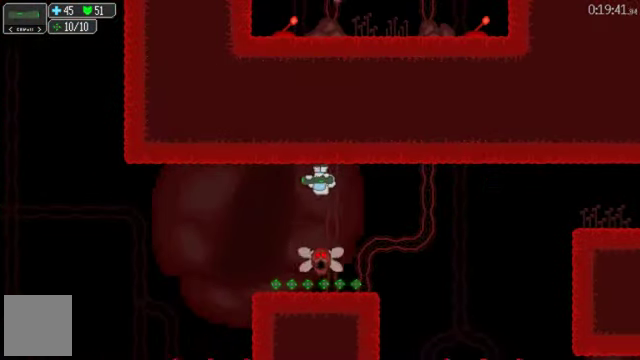
{"buttons": ["DPAD_LEFT"], "left_stick": "center", "right_stick": "center", "events": []}
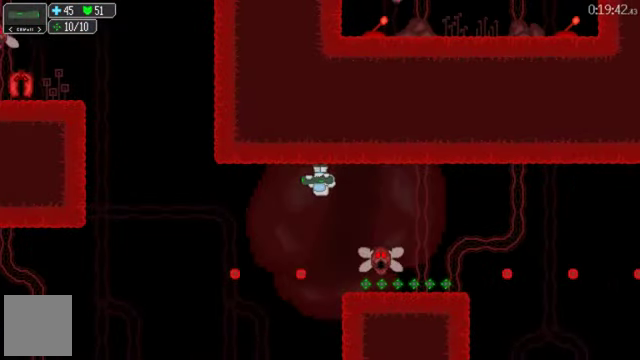
{"buttons": ["DPAD_LEFT"], "left_stick": "center", "right_stick": "center", "events": [[300, "DPAD_LEFT", "up"], [500, "DPAD_LEFT", "down"]]}
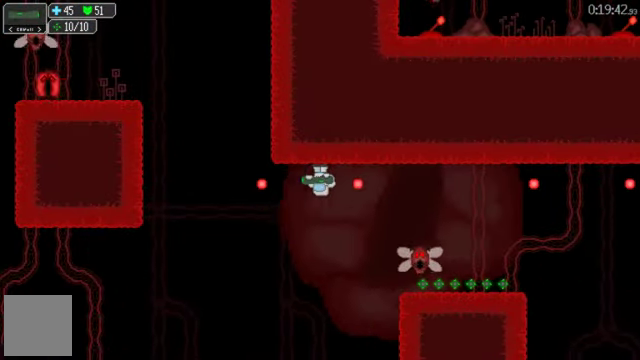
{"buttons": [], "left_stick": "center", "right_stick": "center", "events": [[334, "DPAD_LEFT", "up"]]}
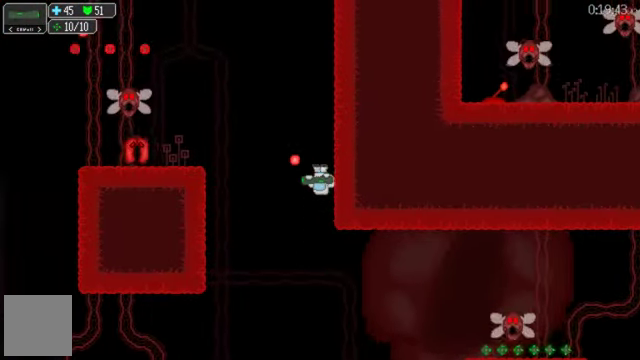
{"buttons": ["DPAD_LEFT"], "left_stick": "center", "right_stick": "center", "events": [[34, "DPAD_RIGHT", "down"], [300, "DPAD_RIGHT", "up"], [500, "DPAD_LEFT", "down"]]}
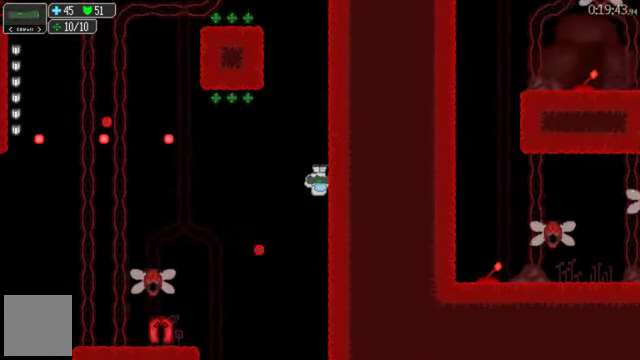
{"buttons": ["DPAD_LEFT"], "left_stick": "center", "right_stick": "center", "events": [[134, "DPAD_LEFT", "up"], [400, "DPAD_LEFT", "down"]]}
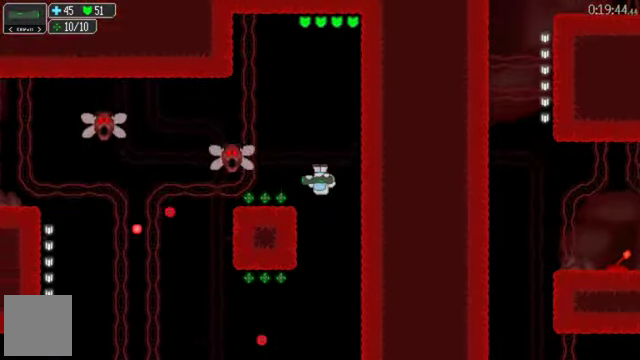
{"buttons": [], "left_stick": "center", "right_stick": "center", "events": [[34, "DPAD_LEFT", "up"], [167, "DPAD_LEFT", "down"], [500, "DPAD_LEFT", "up"]]}
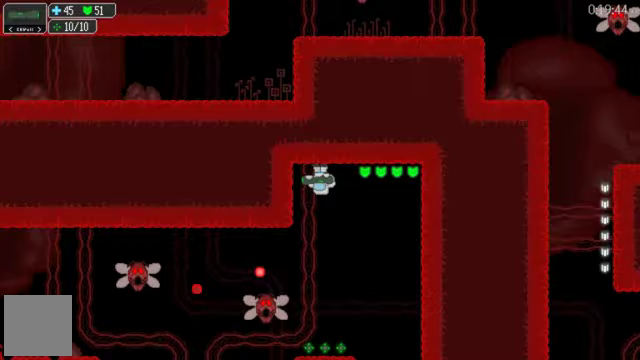
{"buttons": ["DPAD_RIGHT"], "left_stick": "center", "right_stick": "center", "events": [[100, "DPAD_RIGHT", "down"]]}
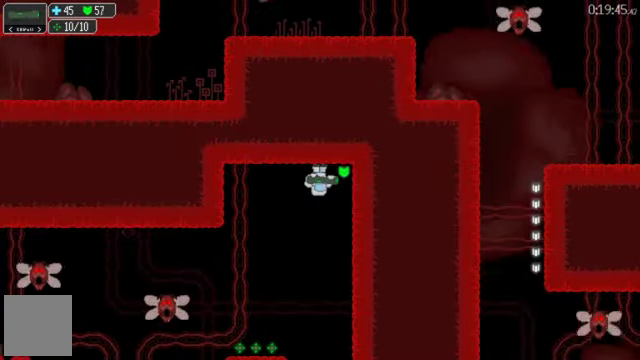
{"buttons": [], "left_stick": "center", "right_stick": "center", "events": [[100, "DPAD_RIGHT", "up"], [233, "A", "down"], [367, "A", "up"]]}
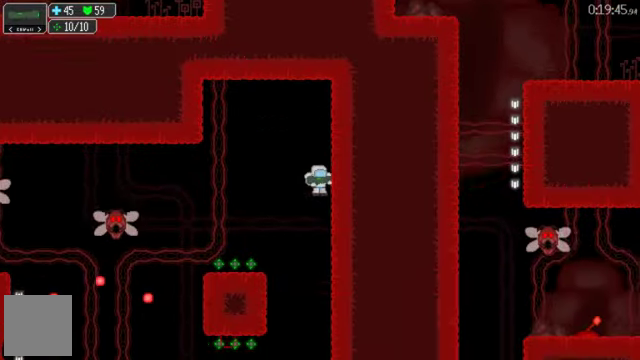
{"buttons": ["DPAD_LEFT"], "left_stick": "center", "right_stick": "center", "events": [[67, "DPAD_LEFT", "down"]]}
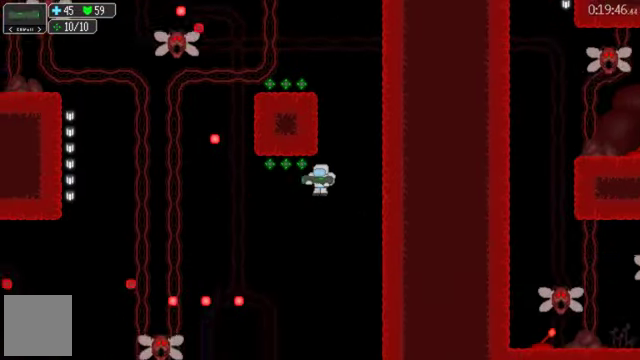
{"buttons": ["DPAD_LEFT"], "left_stick": "center", "right_stick": "center", "events": []}
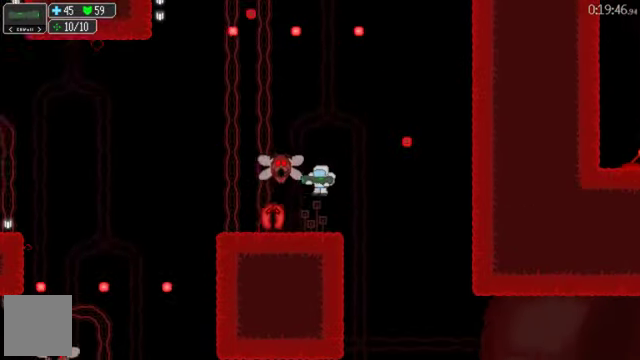
{"buttons": [], "left_stick": "center", "right_stick": "center", "events": [[100, "DPAD_LEFT", "up"], [267, "DPAD_RIGHT", "down"], [333, "DPAD_RIGHT", "up"]]}
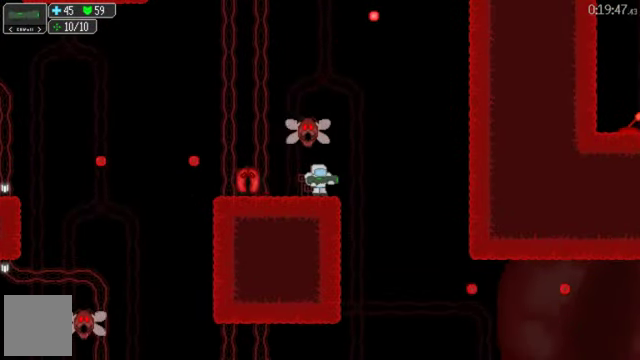
{"buttons": ["DPAD_RIGHT"], "left_stick": "center", "right_stick": "center", "events": [[400, "DPAD_RIGHT", "down"]]}
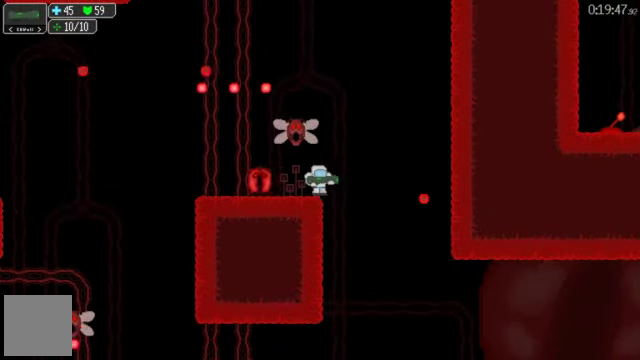
{"buttons": [], "left_stick": "center", "right_stick": "center", "events": [[33, "A", "down"], [167, "DPAD_RIGHT", "up"], [200, "A", "up"], [267, "DPAD_LEFT", "down"], [400, "DPAD_LEFT", "up"]]}
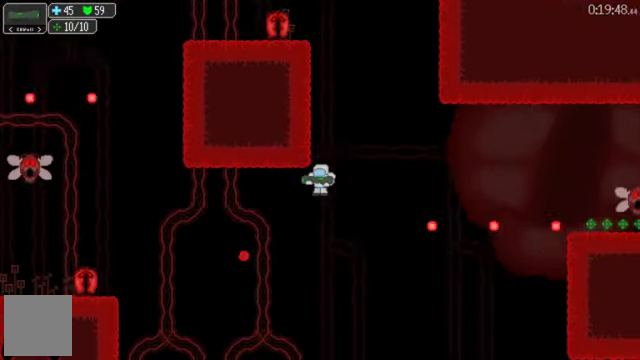
{"buttons": ["DPAD_LEFT"], "left_stick": "center", "right_stick": "center", "events": [[100, "DPAD_LEFT", "down"], [267, "DPAD_LEFT", "up"], [500, "DPAD_LEFT", "down"]]}